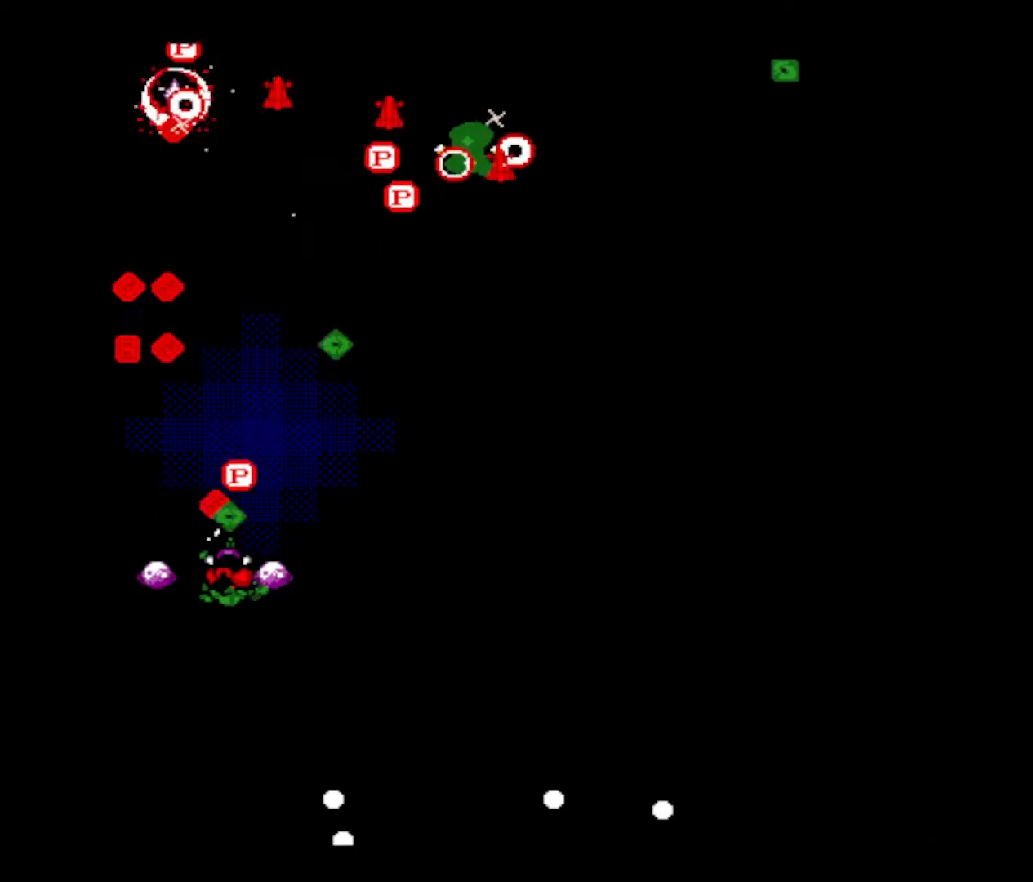
Gameplay with keyboard; each line is a JSON object with the keys held at the frame after it. "events" lists presses ("down") and releases ("up") of "down", "left", "right", "shift", "up", "x" and "z" between this image and that frame as [ms after this image, input, new state], when the widget could be followed in between. No other keys are recorded. Mouse input is not recorded.
{"keys": ["down", "right"], "events": [[33, "right", "up"], [133, "z", "up"], [183, "z", "down"], [317, "right", "down"], [317, "z", "up"], [350, "z", "down"], [500, "down", "down"], [500, "z", "up"]]}
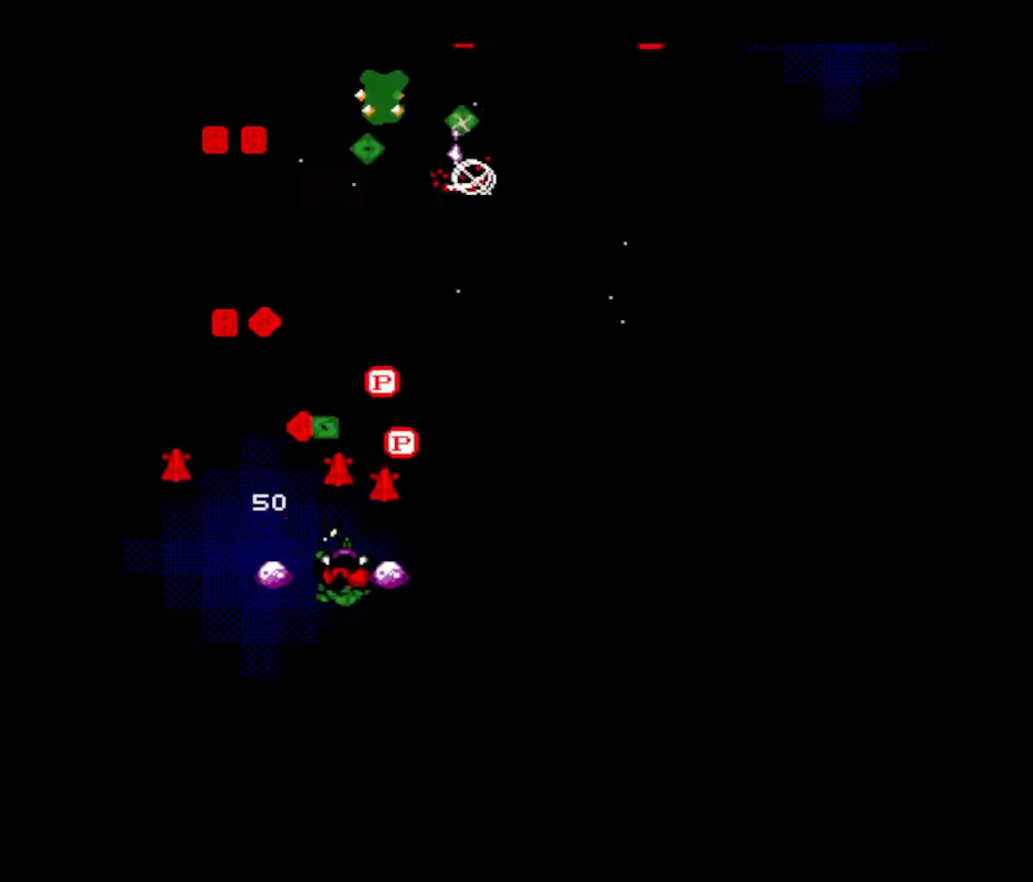
{"keys": ["down", "right", "z"], "events": [[50, "right", "up"], [50, "z", "down"], [150, "down", "up"], [150, "z", "up"], [234, "z", "down"], [334, "down", "down"], [334, "z", "up"], [384, "z", "down"], [467, "right", "down"]]}
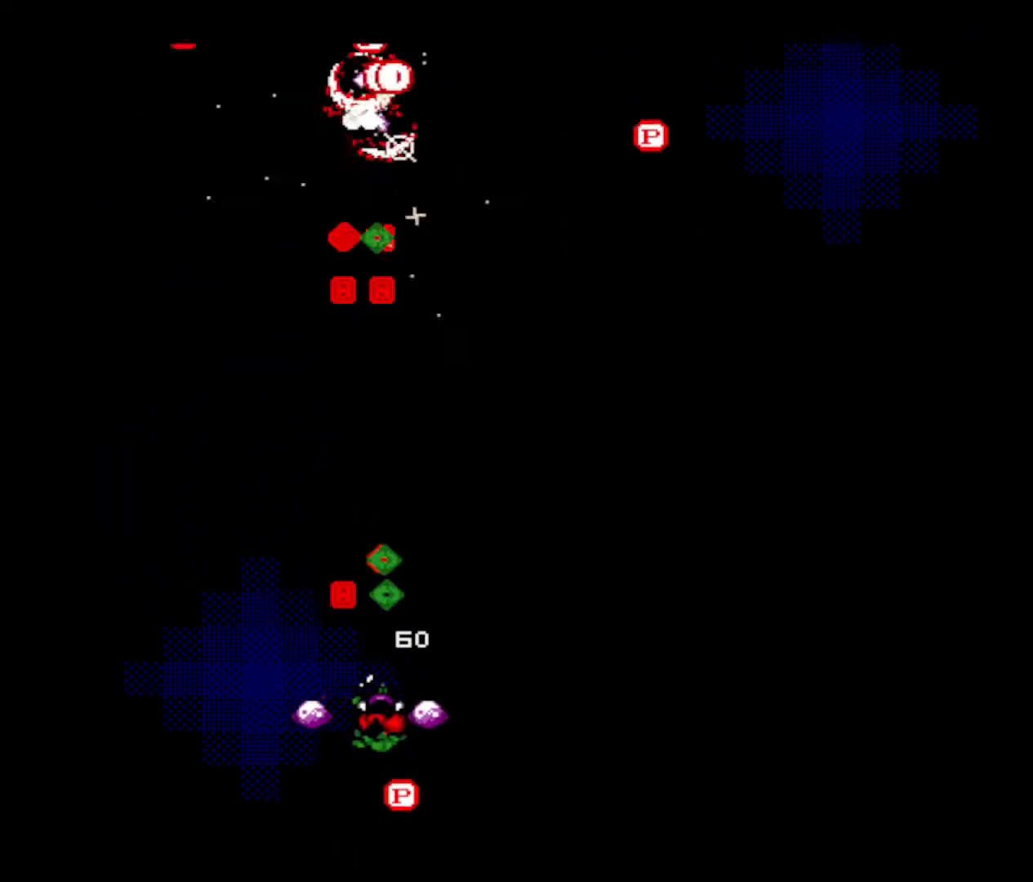
{"keys": ["right", "z"], "events": [[17, "z", "up"], [67, "z", "down"], [150, "down", "up"], [150, "z", "up"], [200, "z", "down"], [350, "right", "up"], [350, "z", "up"], [400, "z", "down"], [484, "right", "down"]]}
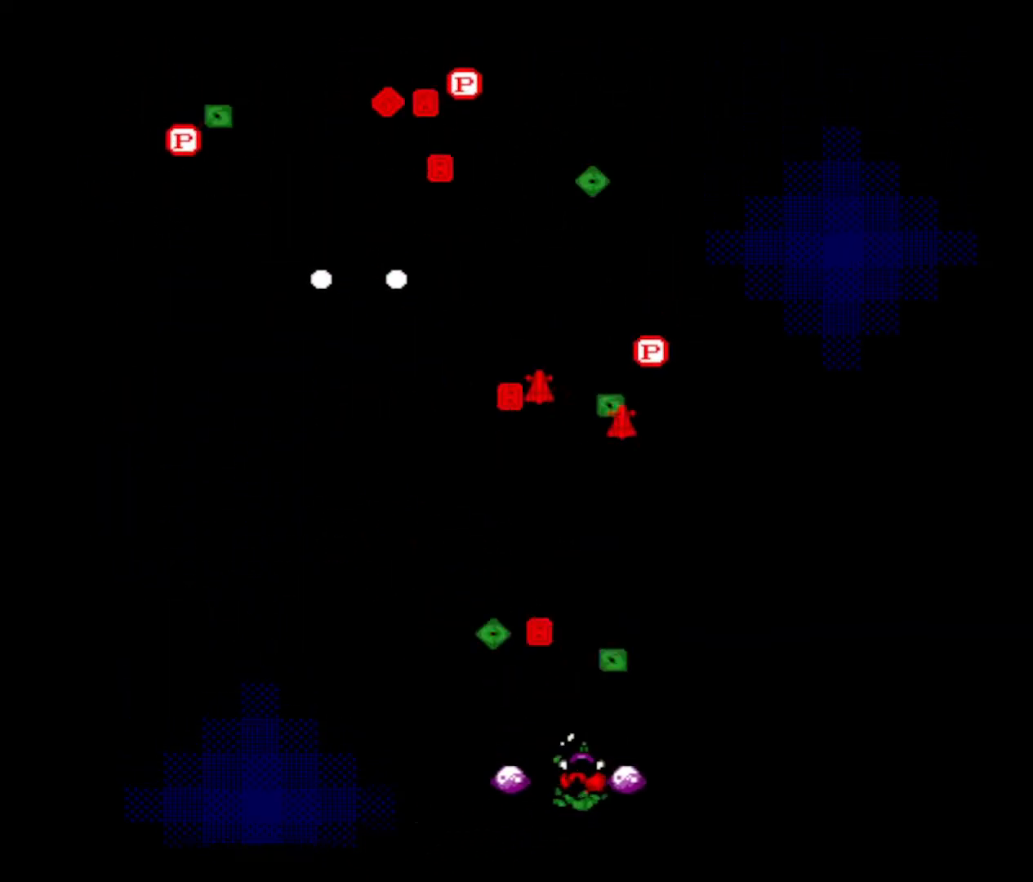
{"keys": ["z"], "events": [[34, "z", "up"], [84, "right", "up"], [84, "z", "down"], [217, "z", "up"], [267, "z", "down"], [317, "up", "down"], [367, "right", "down"], [401, "right", "up"], [401, "z", "up"], [451, "up", "up"], [451, "z", "down"]]}
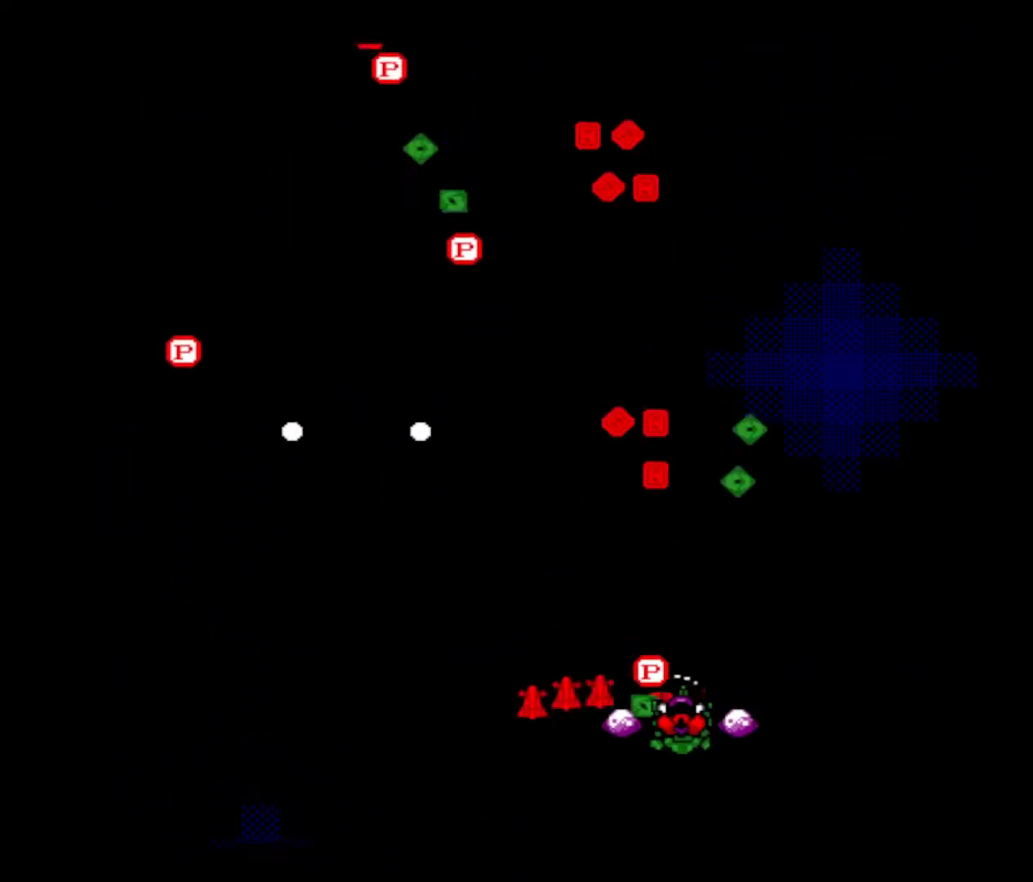
{"keys": ["right", "z"], "events": [[100, "z", "up"], [133, "left", "down"], [183, "z", "down"], [333, "down", "down"], [333, "left", "up"], [333, "z", "up"], [367, "right", "down"], [367, "z", "down"], [417, "down", "up"]]}
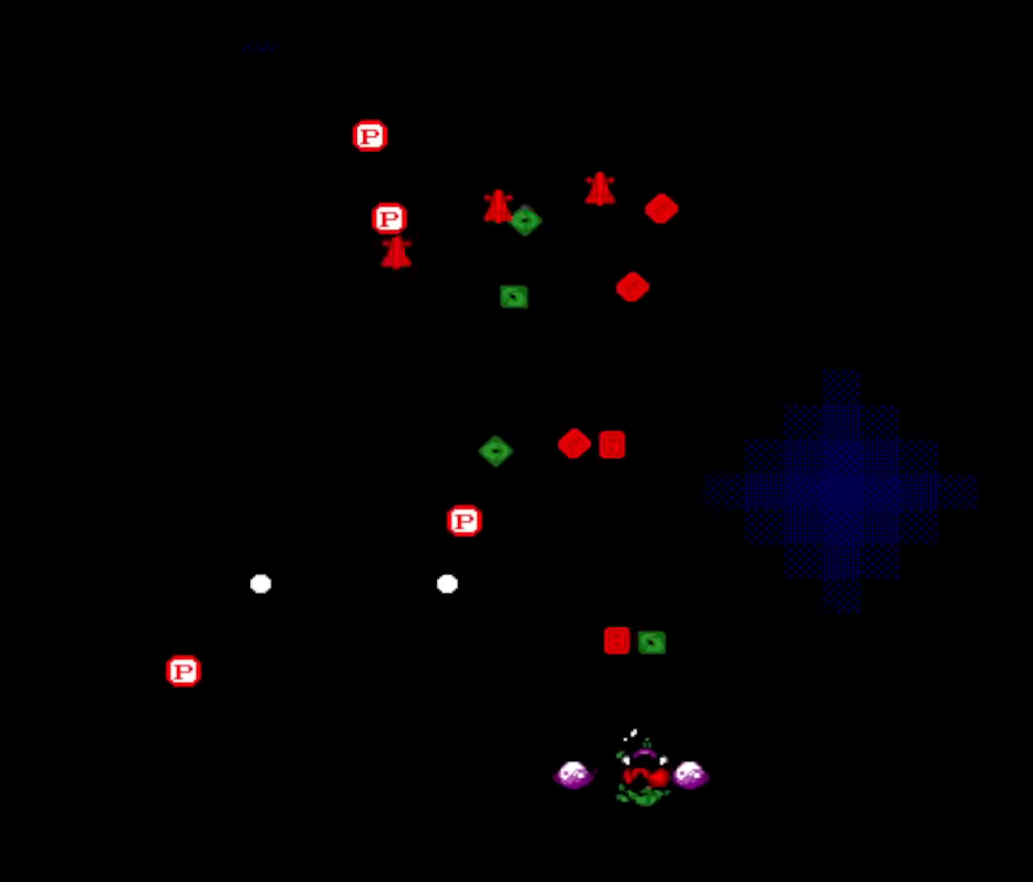
{"keys": ["left", "up"], "events": [[17, "z", "up"], [67, "right", "up"], [117, "up", "down"], [117, "z", "down"], [150, "right", "down"], [251, "z", "up"], [301, "right", "up"], [351, "z", "down"], [434, "left", "down"], [467, "z", "up"]]}
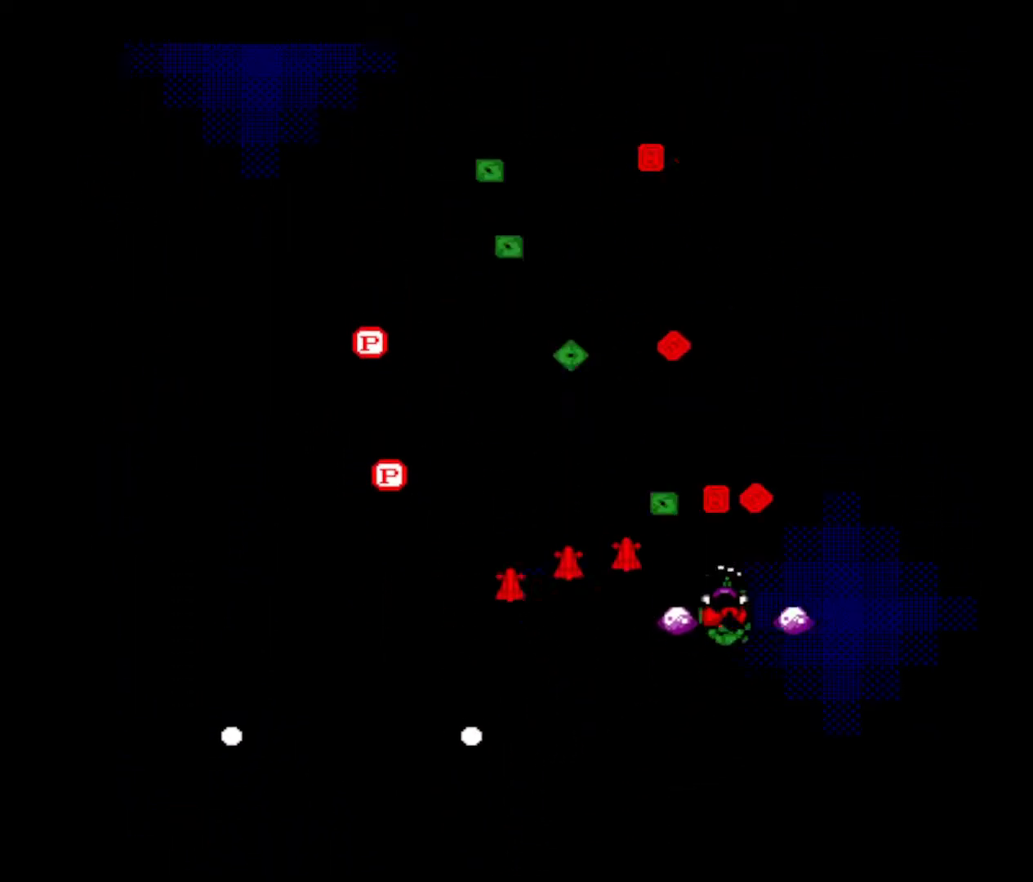
{"keys": [], "events": [[84, "left", "up"], [84, "up", "up"], [84, "z", "down"], [217, "left", "down"], [317, "z", "up"], [417, "left", "up"]]}
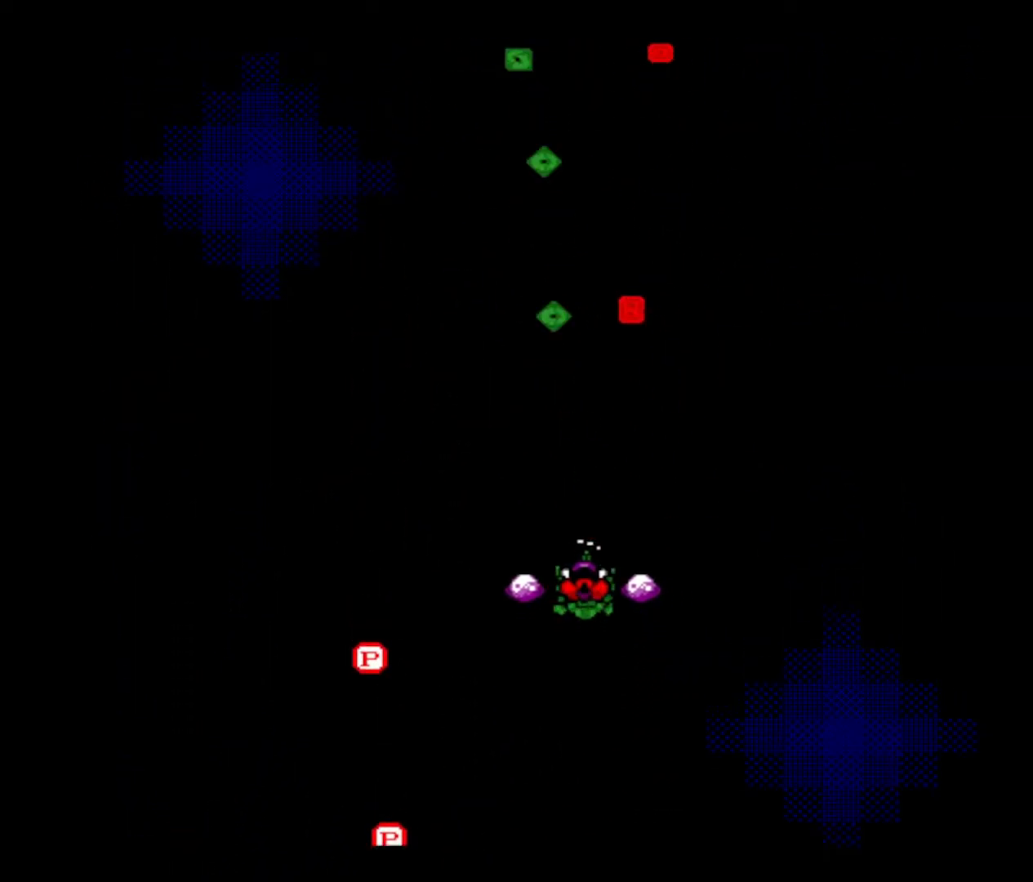
{"keys": ["down", "z"], "events": [[16, "down", "down"], [16, "z", "down"], [100, "z", "up"], [183, "down", "up"], [183, "left", "down"], [183, "z", "down"], [233, "down", "down"], [283, "left", "up"], [333, "z", "up"], [433, "z", "down"]]}
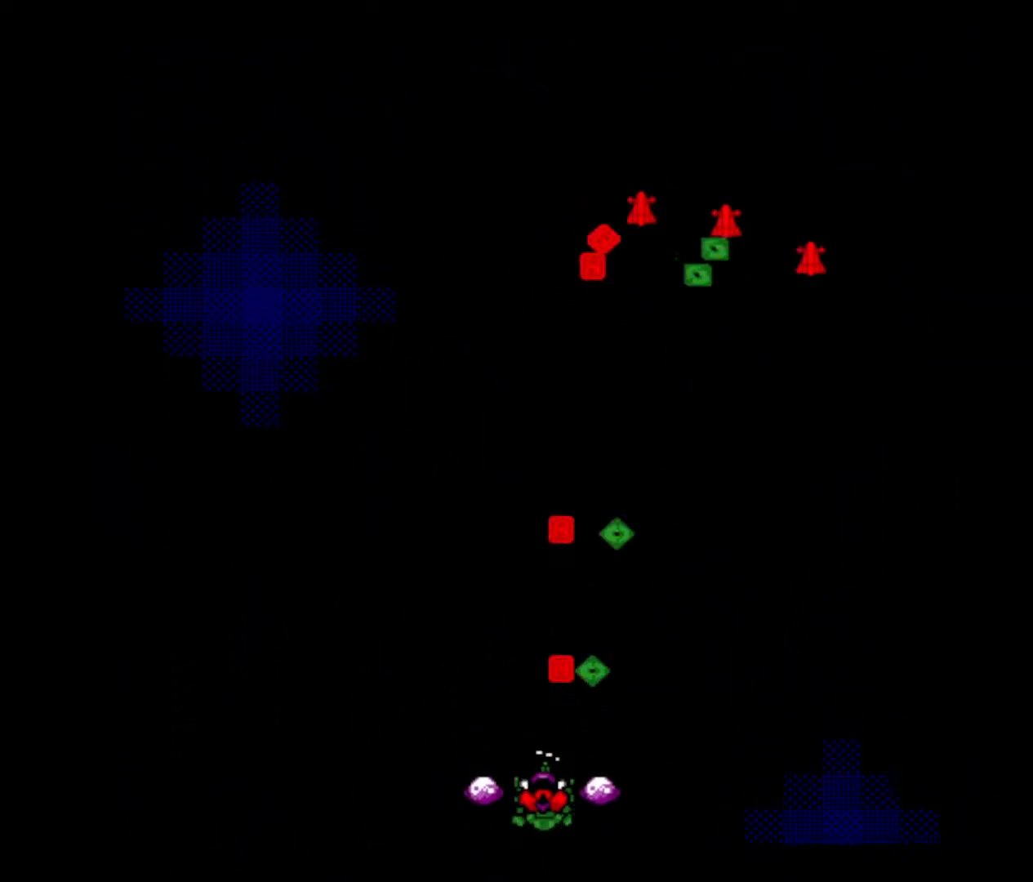
{"keys": ["right"], "events": [[17, "z", "up"], [67, "left", "down"], [117, "down", "up"], [117, "z", "down"], [167, "left", "up"], [267, "z", "up"], [300, "z", "down"], [484, "right", "down"], [484, "z", "up"]]}
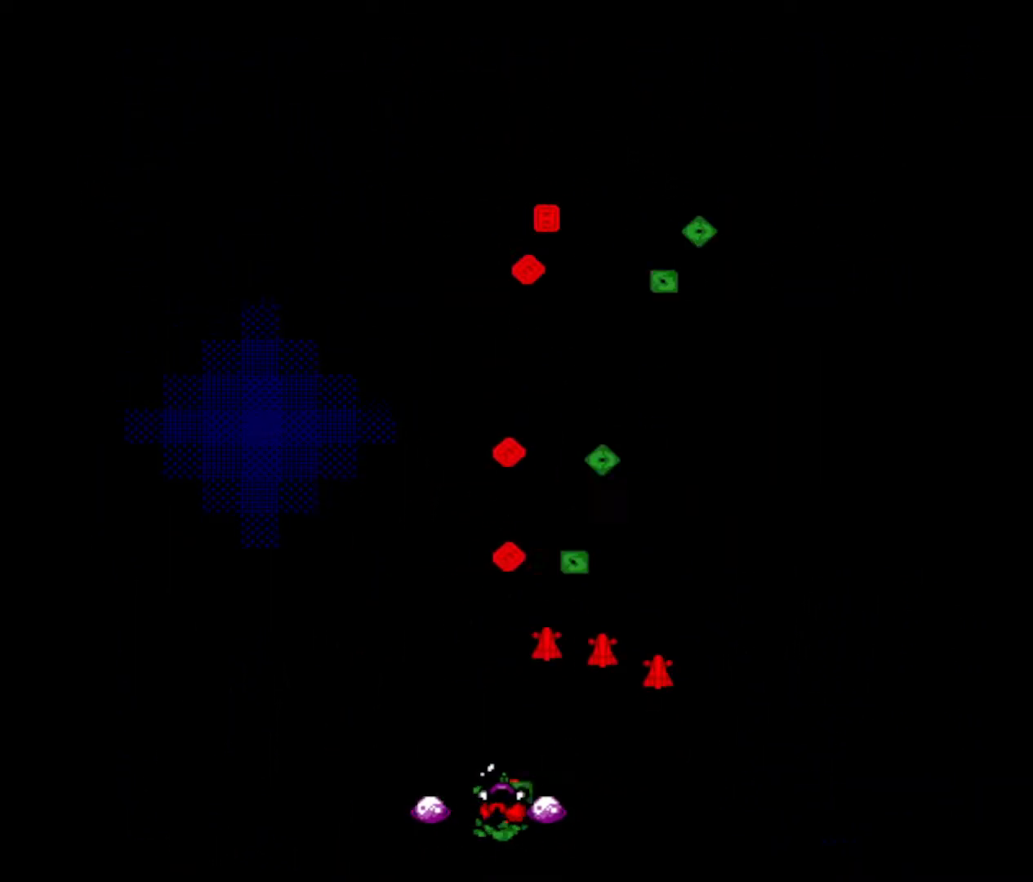
{"keys": ["z"], "events": [[33, "z", "down"], [133, "right", "up"], [183, "z", "up"], [233, "z", "down"], [367, "z", "up"], [467, "z", "down"]]}
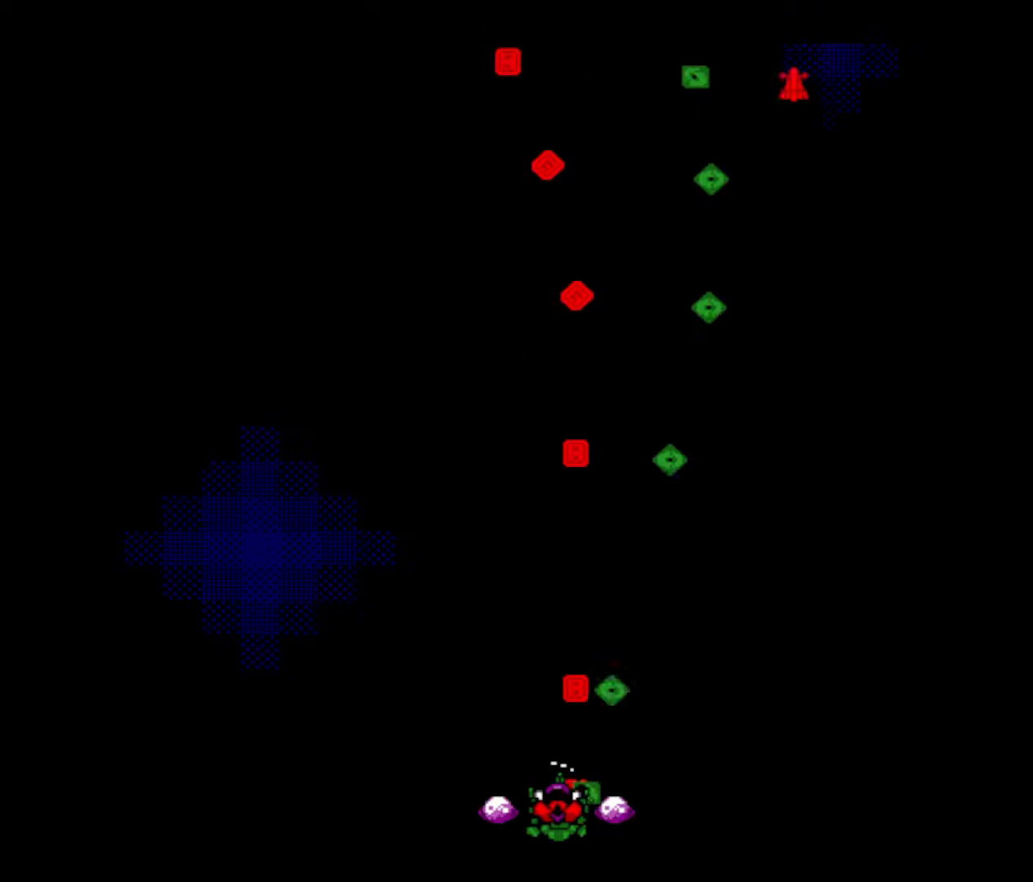
{"keys": ["z"], "events": [[184, "z", "up"], [234, "z", "down"], [384, "z", "up"], [434, "z", "down"]]}
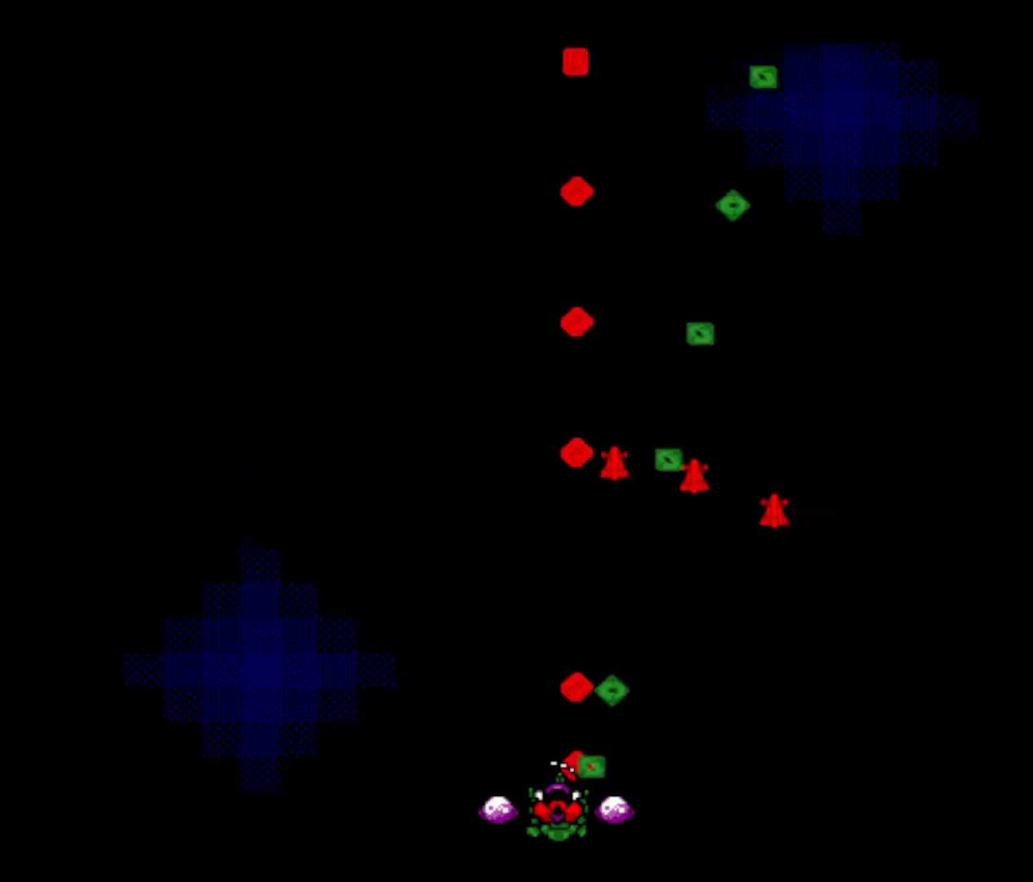
{"keys": [], "events": [[66, "z", "up"], [116, "z", "down"], [200, "down", "down"], [200, "left", "down"], [250, "z", "up"], [300, "down", "up"], [350, "left", "up"], [350, "z", "down"], [433, "z", "up"]]}
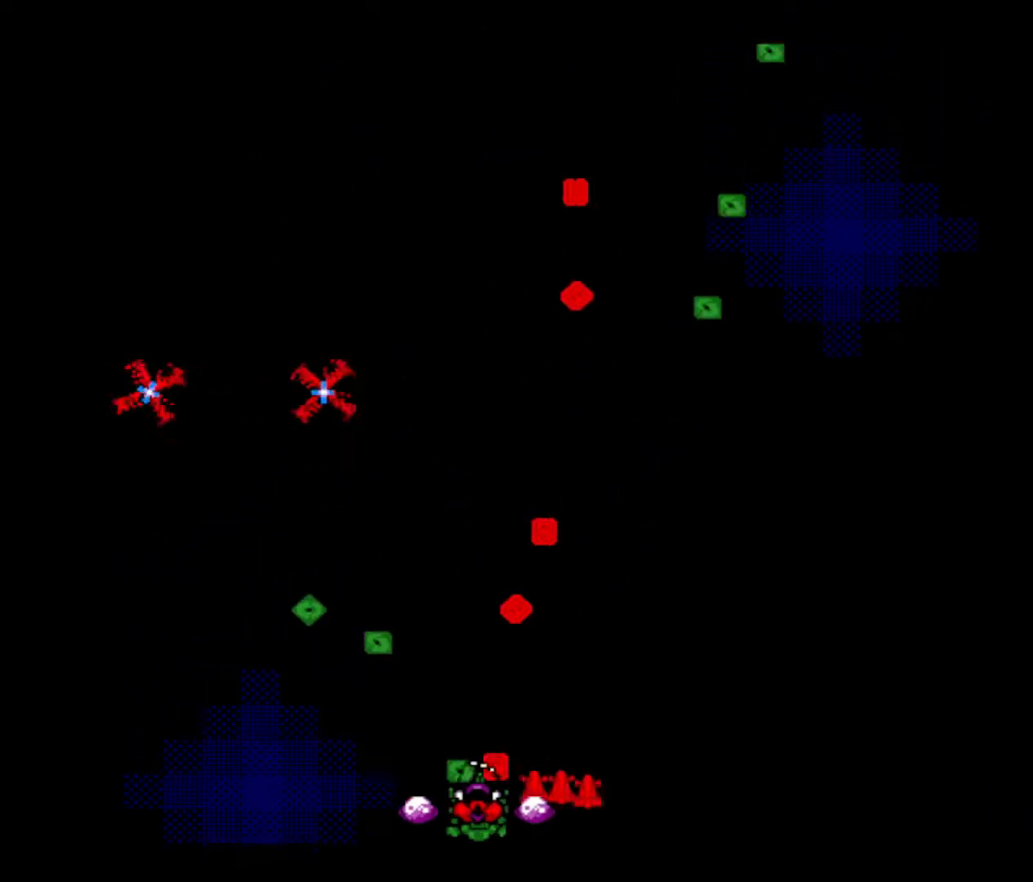
{"keys": ["z"], "events": [[34, "z", "down"], [184, "z", "up"], [217, "z", "down"], [317, "right", "down"], [350, "z", "up"], [451, "right", "up"], [451, "z", "down"]]}
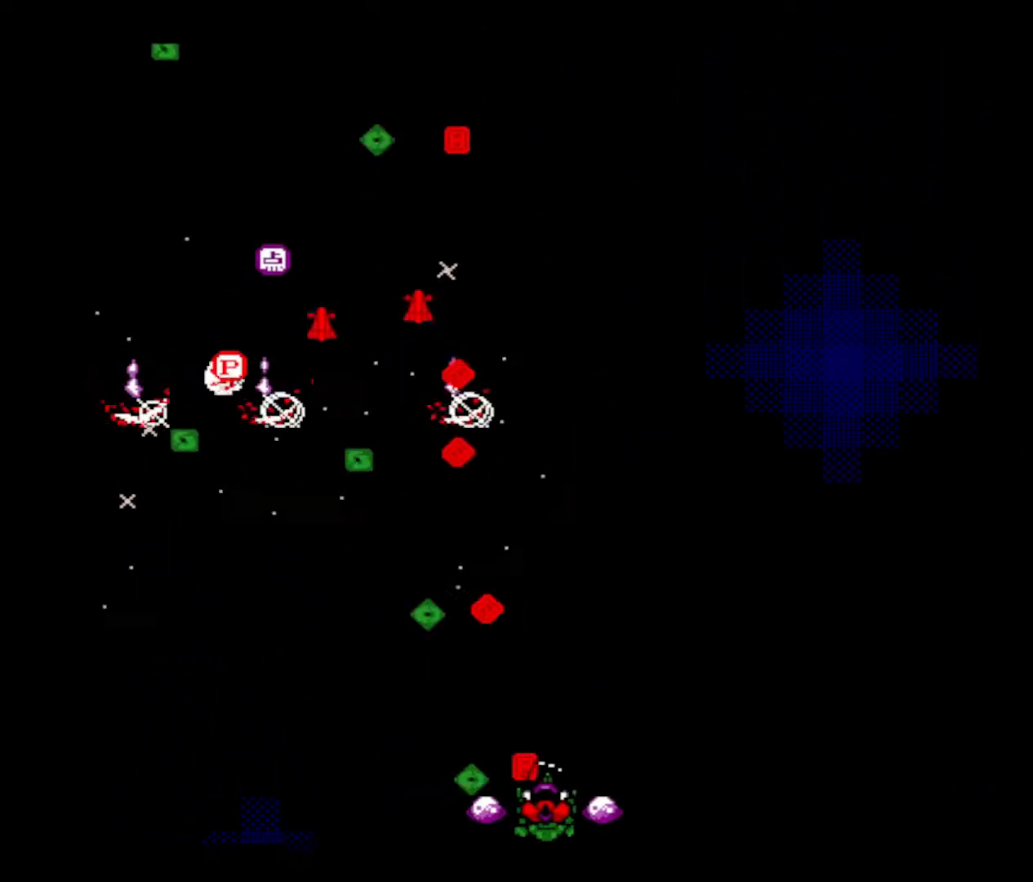
{"keys": ["z"], "events": [[100, "z", "up"], [183, "z", "down"], [333, "z", "up"], [383, "z", "down"]]}
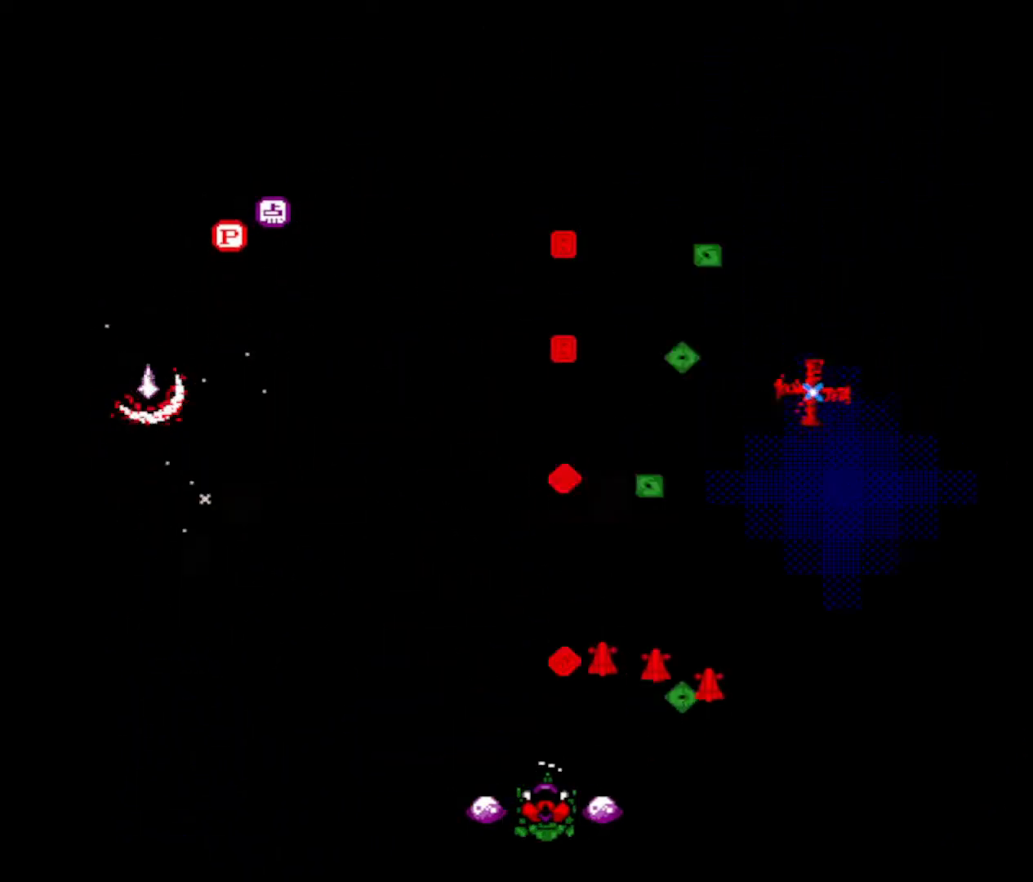
{"keys": [], "events": [[67, "z", "up"], [117, "z", "down"], [250, "z", "up"], [350, "z", "down"], [484, "z", "up"]]}
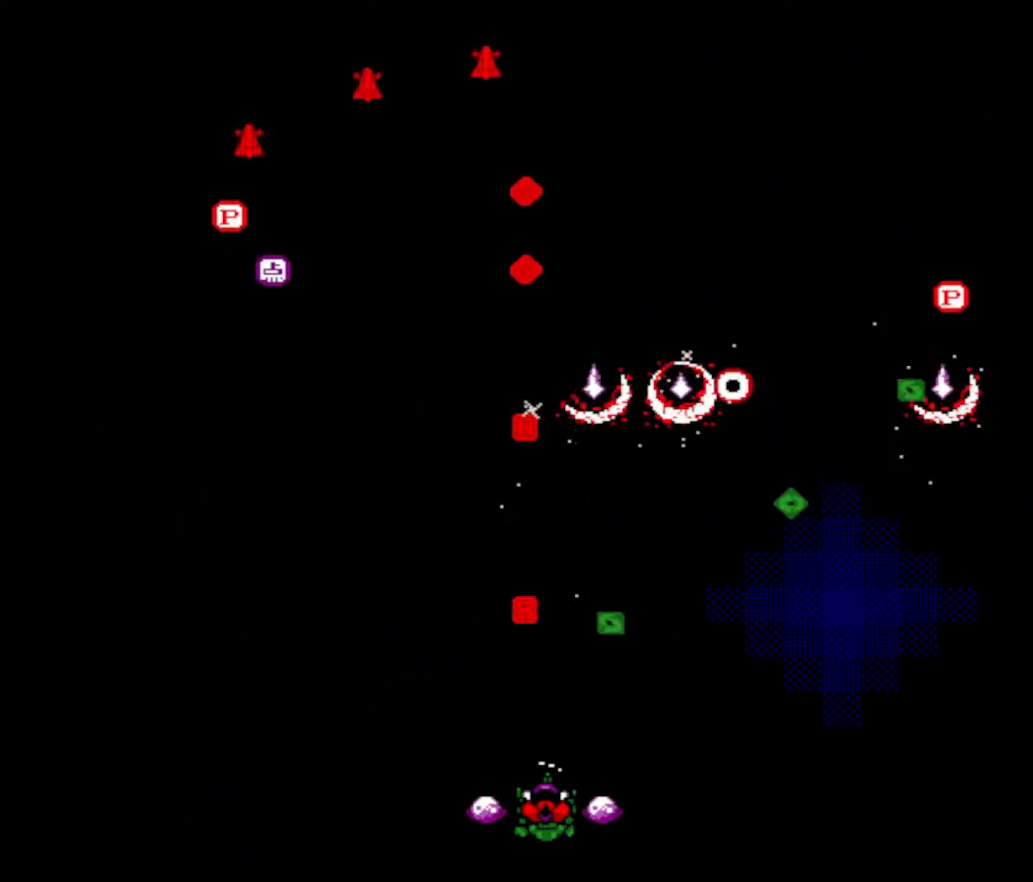
{"keys": ["left", "z"], "events": [[33, "left", "down"], [33, "z", "down"], [166, "left", "up"], [166, "z", "up"], [217, "z", "down"], [267, "left", "down"], [367, "left", "up"], [367, "z", "up"], [450, "left", "down"], [450, "z", "down"]]}
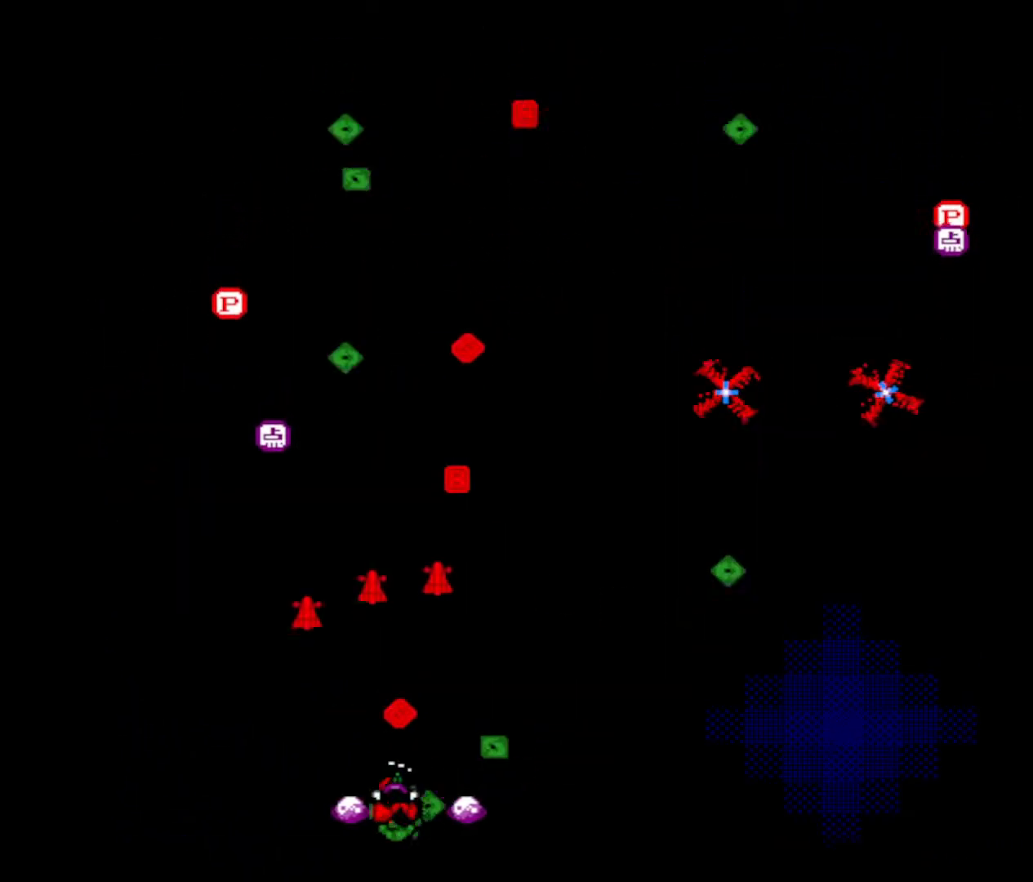
{"keys": ["left", "z"], "events": [[50, "left", "up"], [100, "z", "up"], [200, "z", "down"], [334, "left", "down"], [334, "z", "up"], [417, "z", "down"]]}
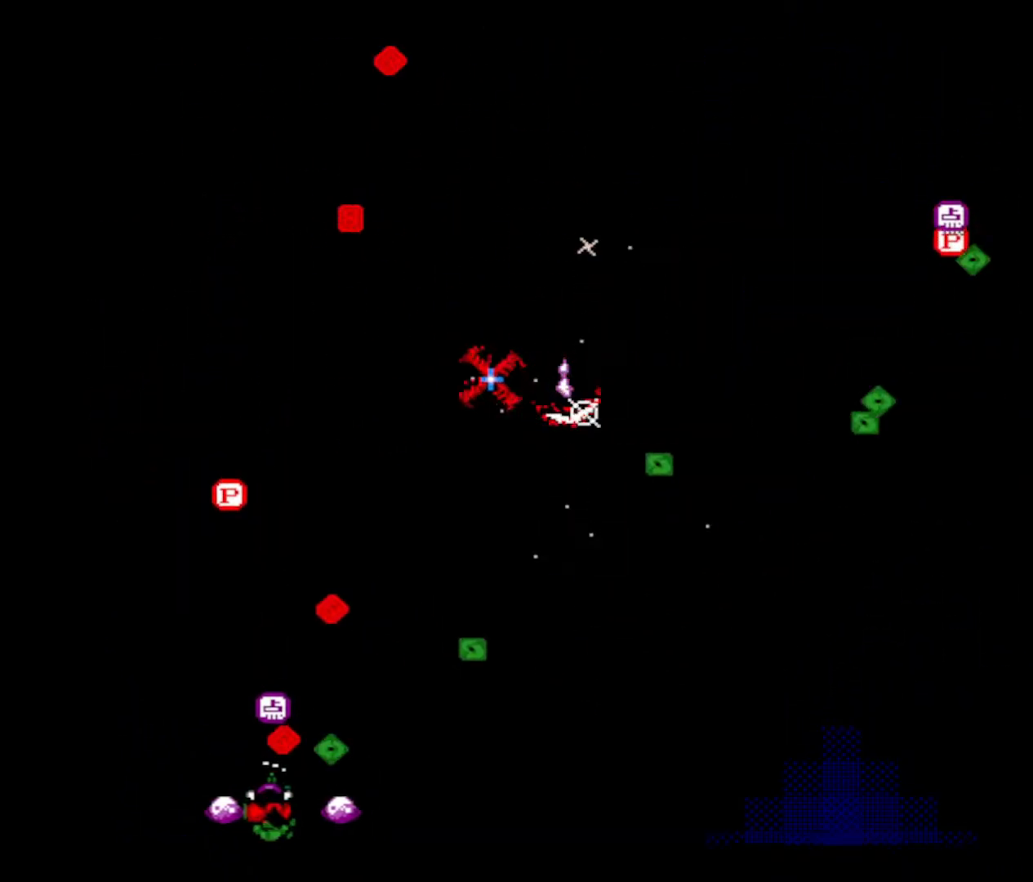
{"keys": ["right", "z"], "events": [[16, "left", "up"], [66, "z", "up"], [166, "left", "down"], [166, "up", "down"], [166, "z", "down"], [250, "left", "up"], [300, "z", "up"], [350, "z", "down"], [383, "right", "down"], [383, "up", "up"]]}
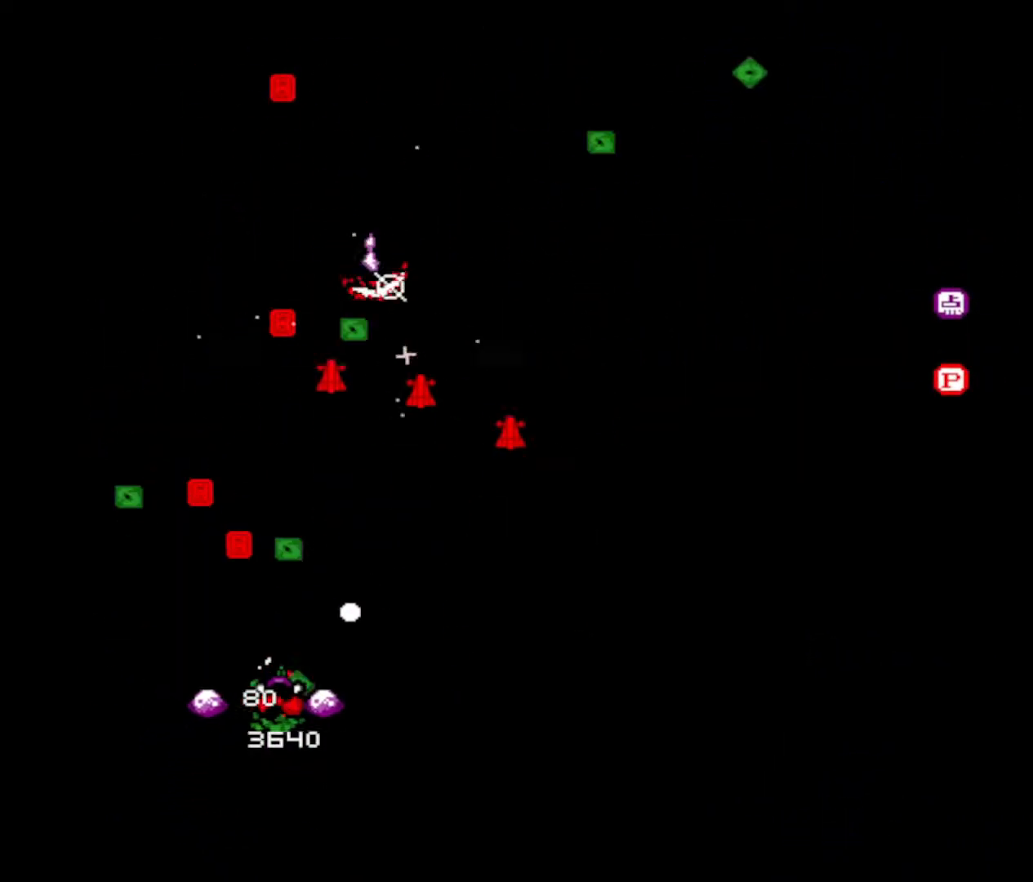
{"keys": ["right"], "events": [[34, "down", "down"], [34, "z", "up"], [84, "z", "down"], [217, "z", "up"], [267, "z", "down"], [401, "down", "up"], [401, "z", "up"]]}
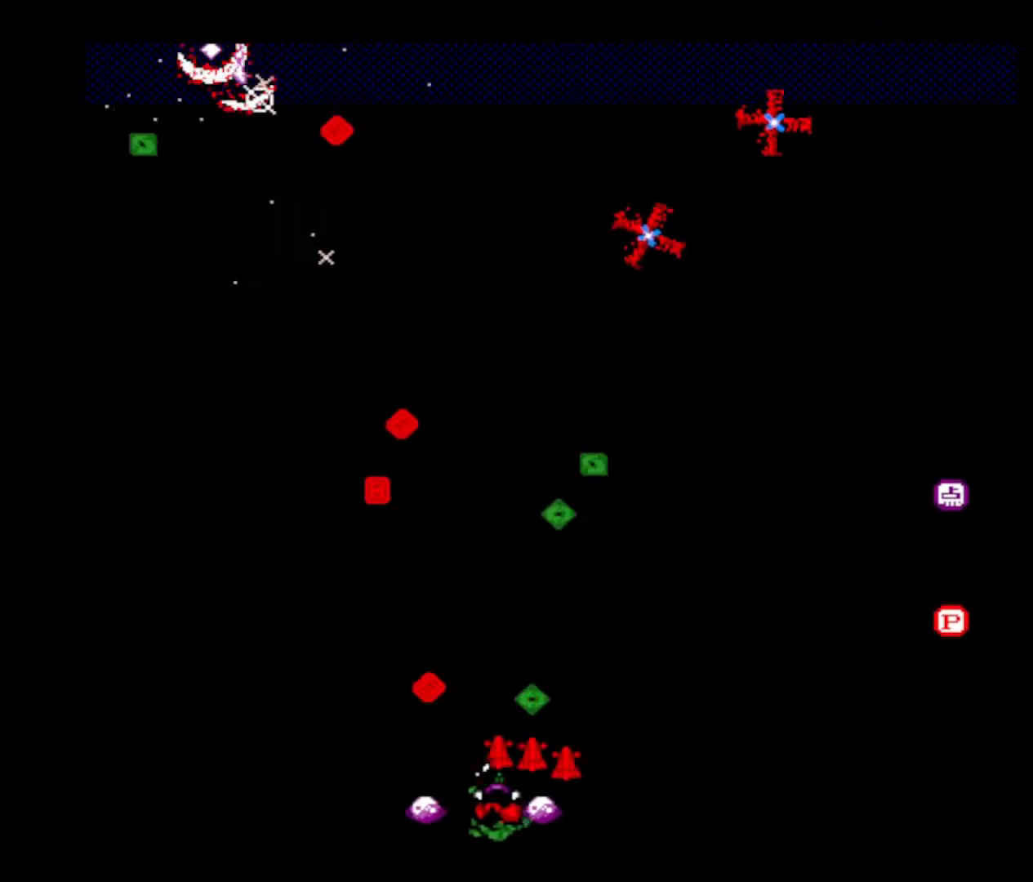
{"keys": ["right", "z"], "events": [[16, "z", "down"], [100, "z", "up"], [183, "z", "down"], [333, "z", "up"], [383, "z", "down"]]}
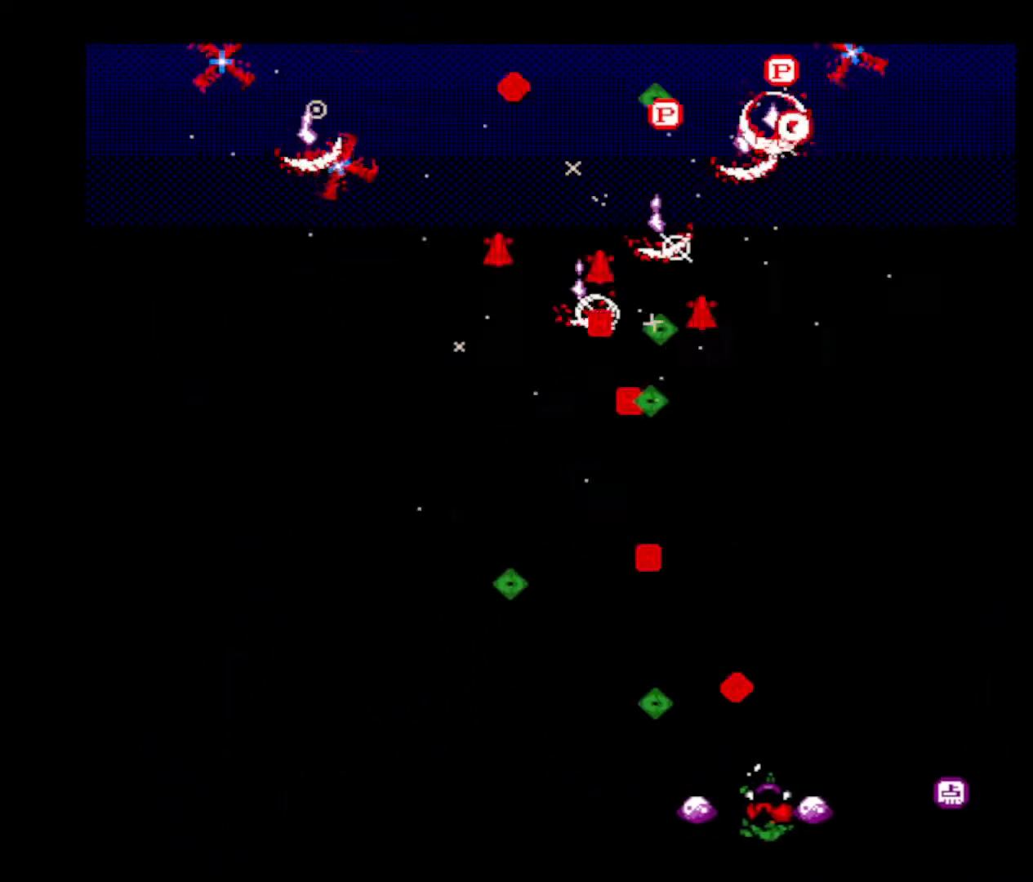
{"keys": [], "events": [[17, "left", "down"], [17, "z", "up"], [67, "right", "up"], [117, "z", "down"], [250, "z", "up"], [300, "z", "down"], [350, "left", "up"], [434, "z", "up"]]}
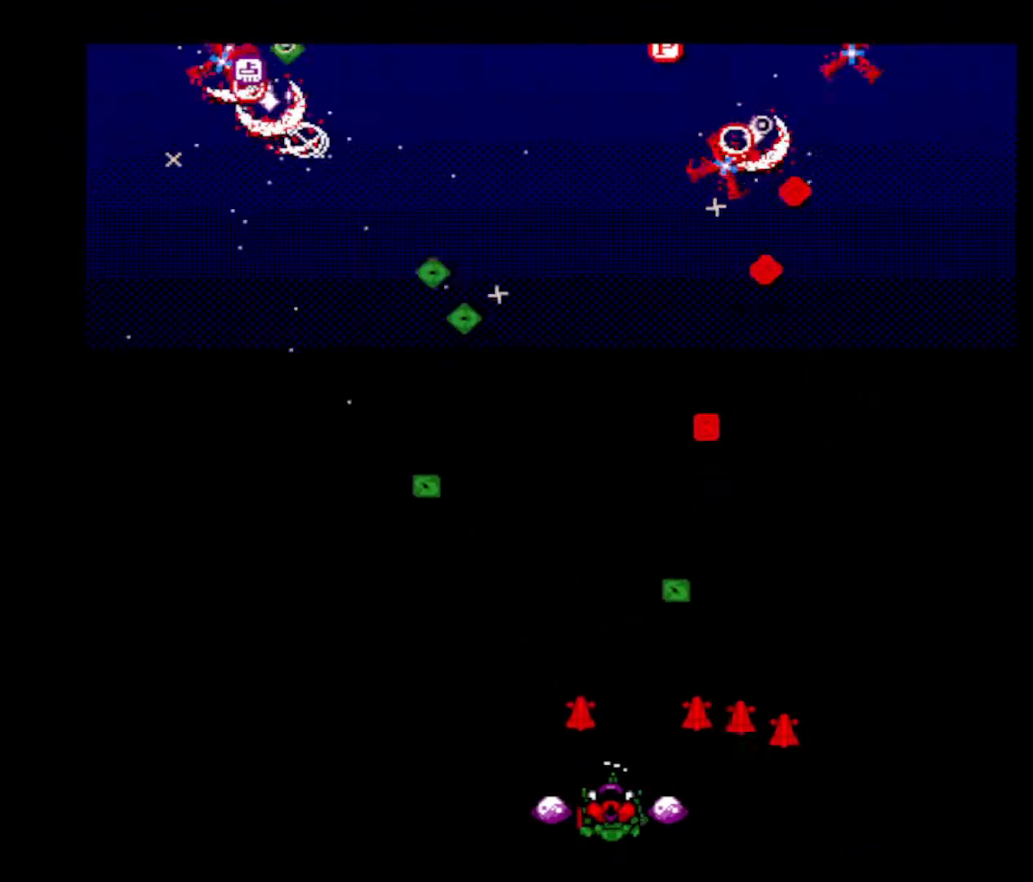
{"keys": ["z"], "events": [[33, "z", "down"], [183, "z", "up"], [217, "z", "down"], [400, "z", "up"], [450, "z", "down"]]}
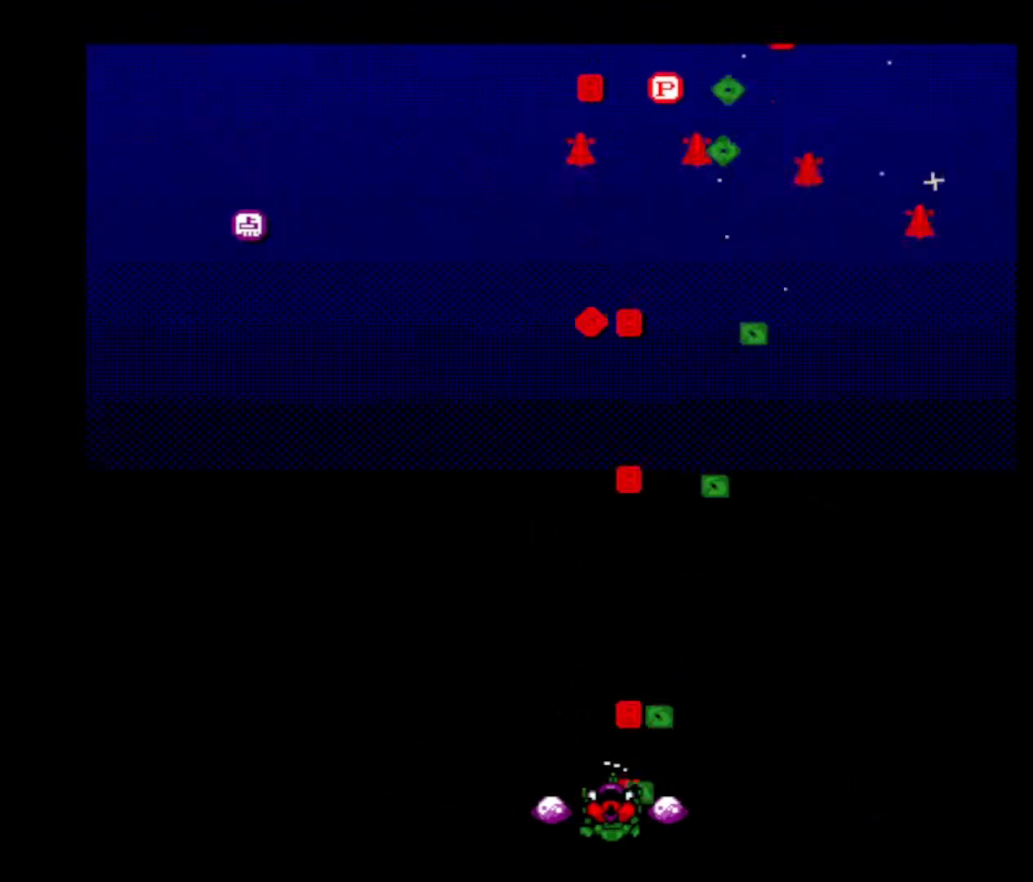
{"keys": ["left", "z"], "events": [[50, "left", "down"], [100, "z", "up"], [134, "left", "up"], [184, "z", "down"], [284, "left", "down"], [334, "z", "up"], [417, "z", "down"]]}
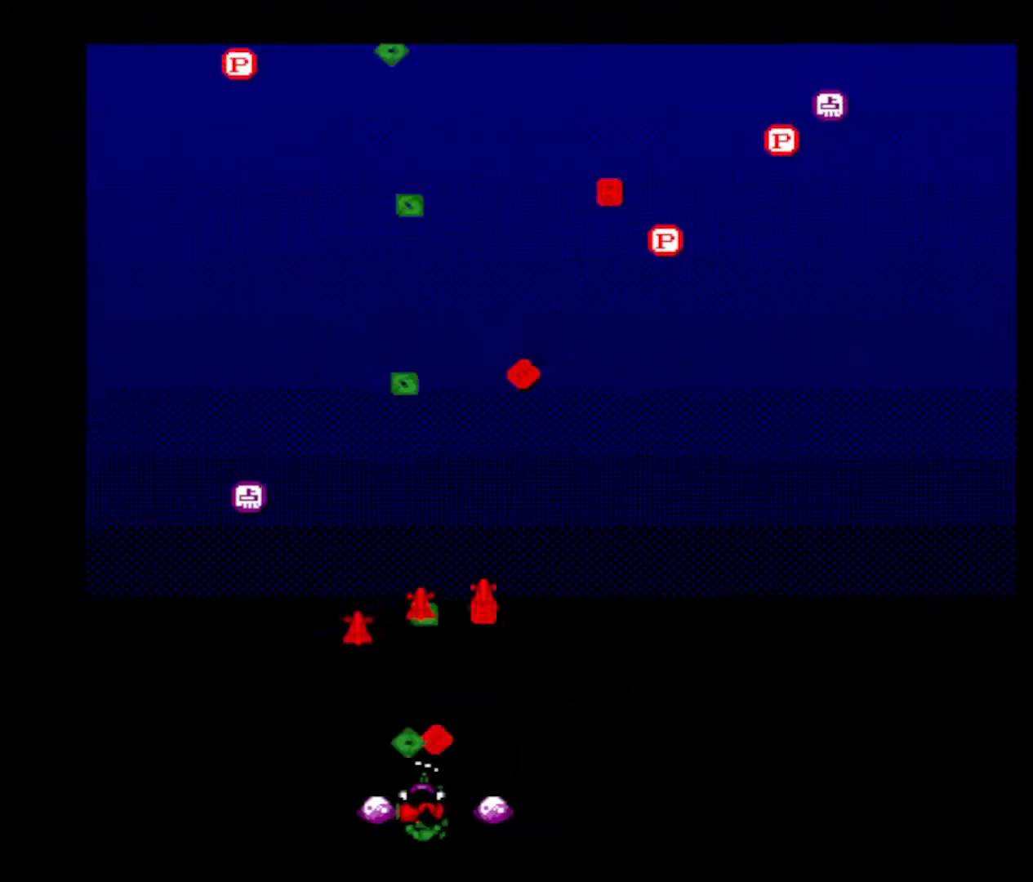
{"keys": ["right", "z"], "events": [[66, "z", "up"], [116, "right", "down"], [116, "z", "down"], [150, "left", "up"], [300, "z", "up"], [400, "z", "down"]]}
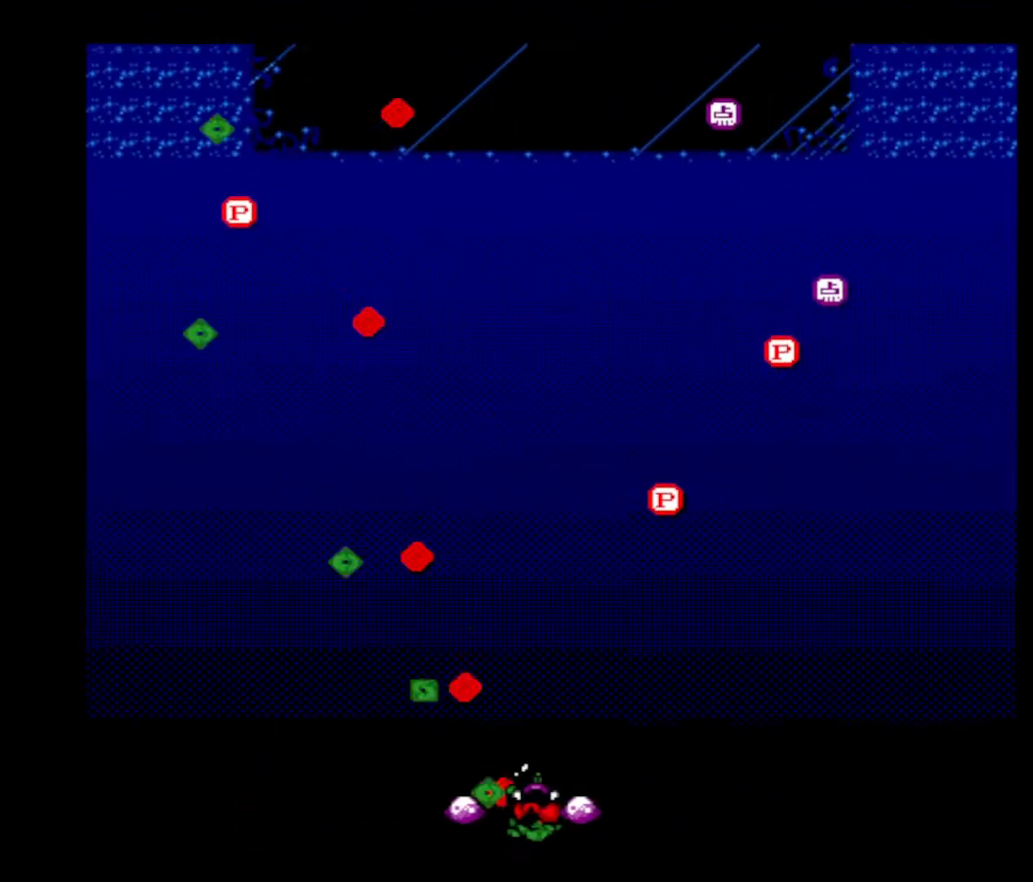
{"keys": ["right", "z"], "events": [[34, "z", "up"], [84, "up", "down"], [134, "z", "down"], [184, "right", "up"], [234, "up", "up"], [234, "z", "up"], [317, "right", "down"], [317, "z", "down"], [451, "z", "up"], [501, "z", "down"]]}
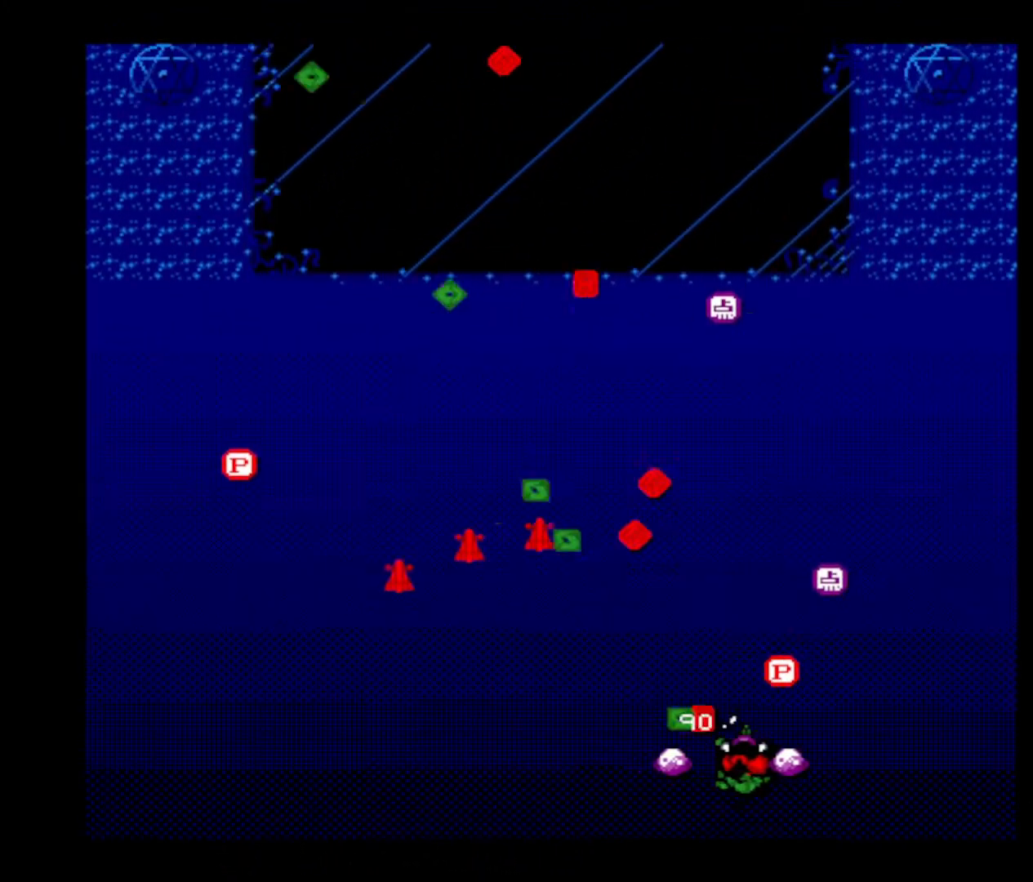
{"keys": ["z"], "events": [[150, "z", "up"], [200, "left", "down"], [200, "right", "up"], [250, "z", "down"], [283, "left", "up"], [383, "z", "up"], [433, "z", "down"]]}
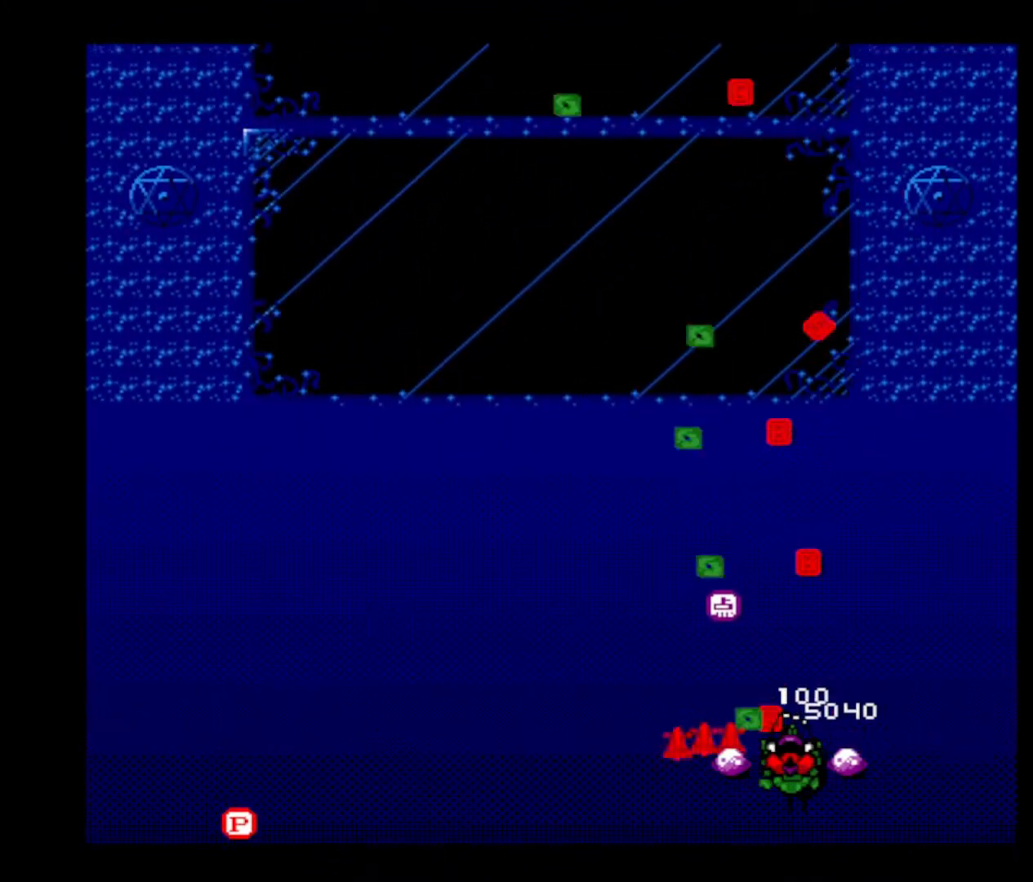
{"keys": ["down", "left", "z"], "events": [[67, "left", "down"], [117, "z", "up"], [150, "z", "down"], [300, "z", "up"], [350, "z", "down"], [451, "down", "down"]]}
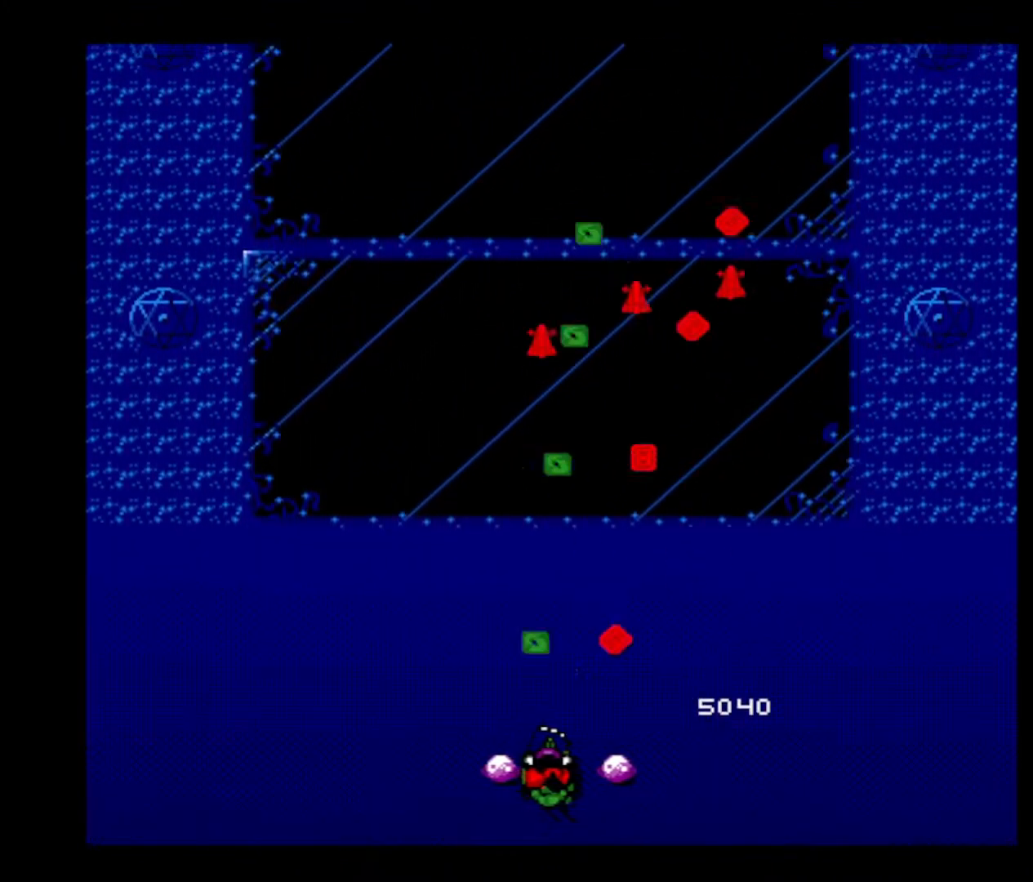
{"keys": ["left"], "events": [[33, "z", "up"], [83, "z", "down"], [217, "down", "up"], [267, "z", "up"], [317, "z", "down"], [500, "z", "up"]]}
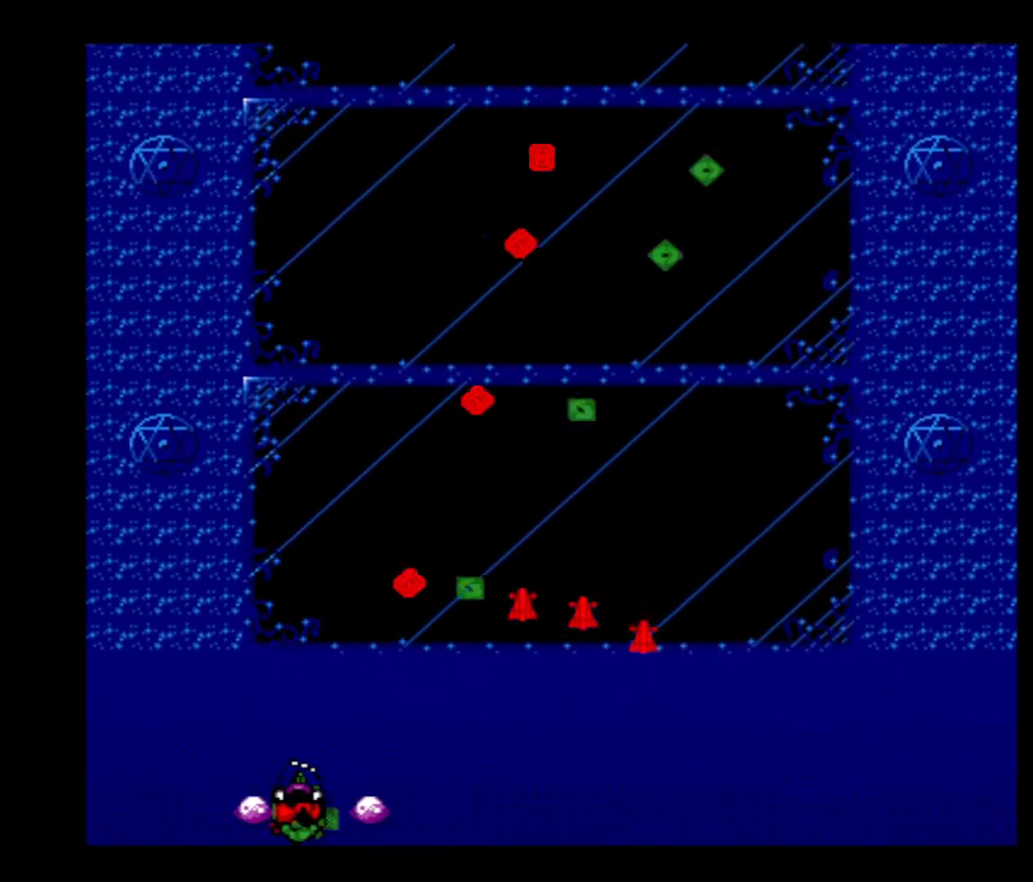
{"keys": [], "events": [[50, "left", "up"], [50, "z", "down"], [234, "z", "up"], [284, "left", "down"], [334, "z", "down"], [417, "left", "up"], [467, "z", "up"]]}
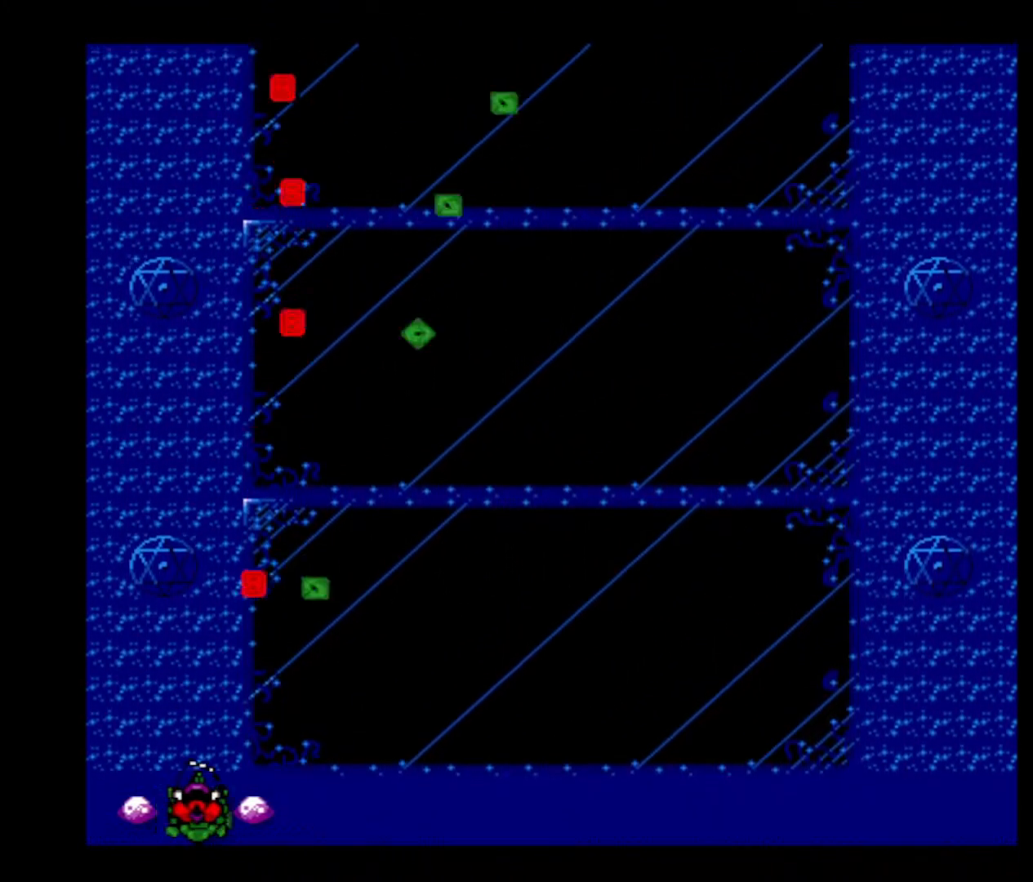
{"keys": ["z"], "events": [[16, "z", "down"], [200, "z", "up"], [250, "z", "down"], [383, "z", "up"], [433, "z", "down"]]}